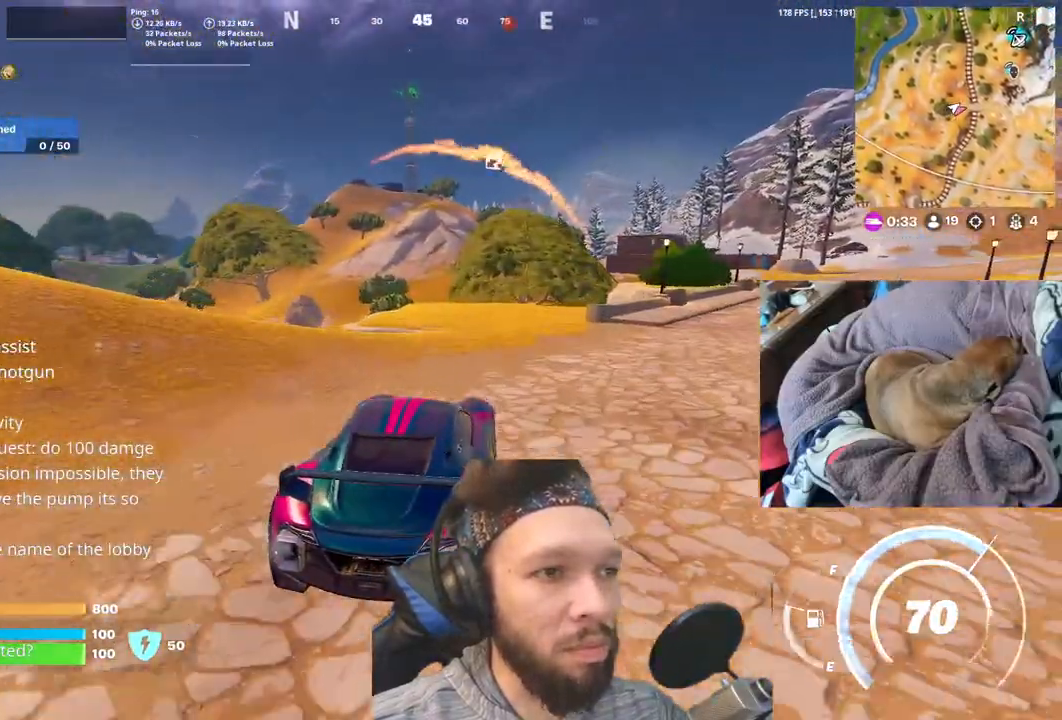
Gameplay with keyboard and mouse; each line is a JSON object with the keys held at the frame after it. "events" lists presses ("down") and releases ("up") of "1", "4", "5", "6", "alt", "b", "c", "e", "equals", "escape", "f", "h", "j", "m", "minus", "p", "r", "shift", "space" and "v" between this image and that frame as [ms after this image, input, new state], when the widget could be followed in between. No other keys are recorded. Mouse buttons are not recorded. Not read: mouse_move other_keys.
{"keys": ["shift"], "events": [[83, "shift", "down"]]}
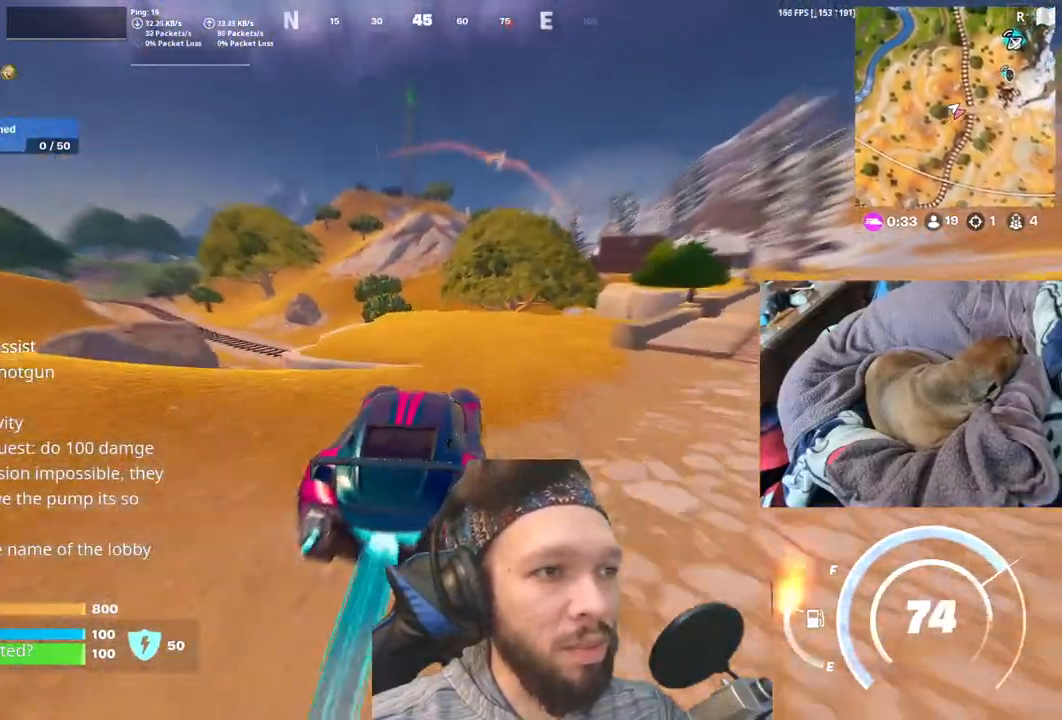
{"keys": ["shift"], "events": []}
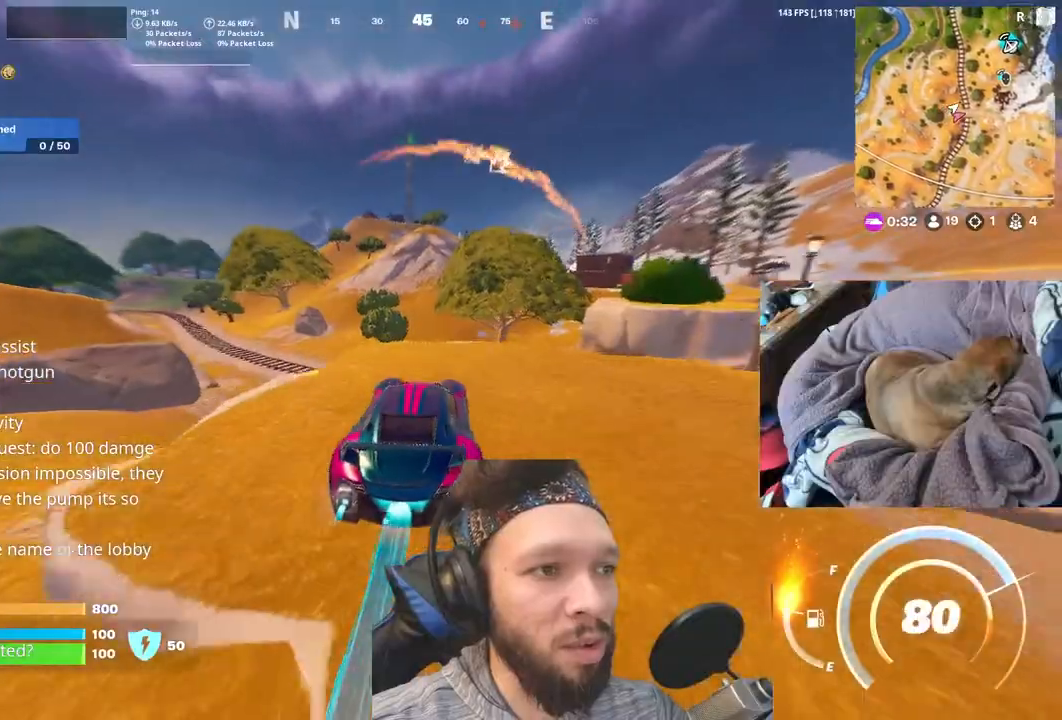
{"keys": ["shift"], "events": []}
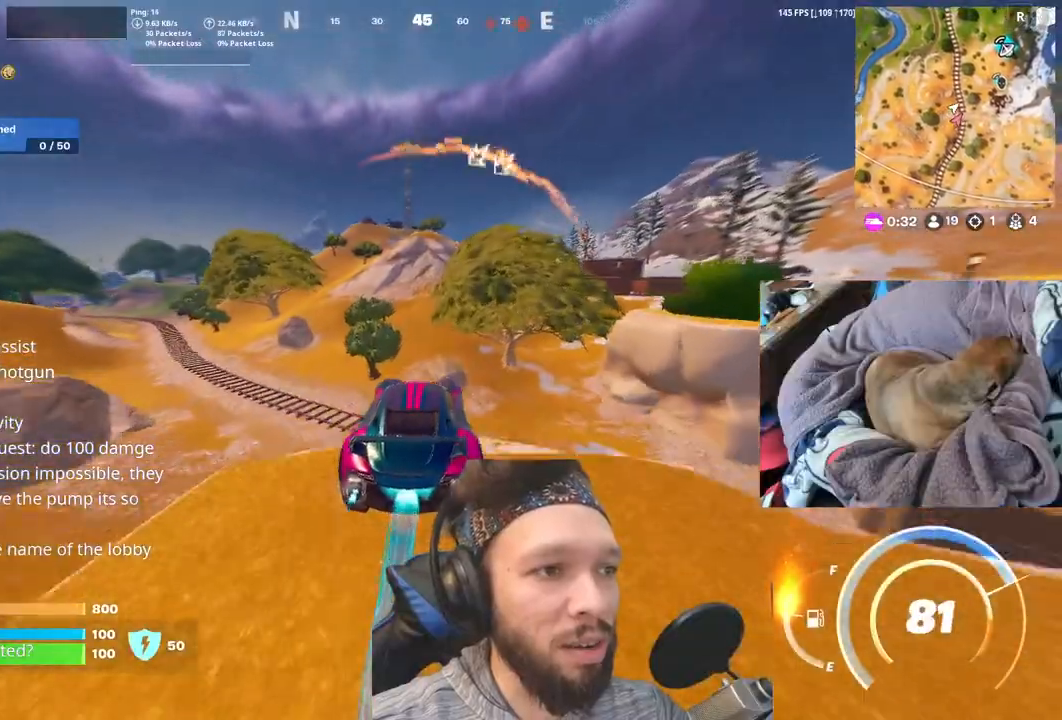
{"keys": ["shift"], "events": []}
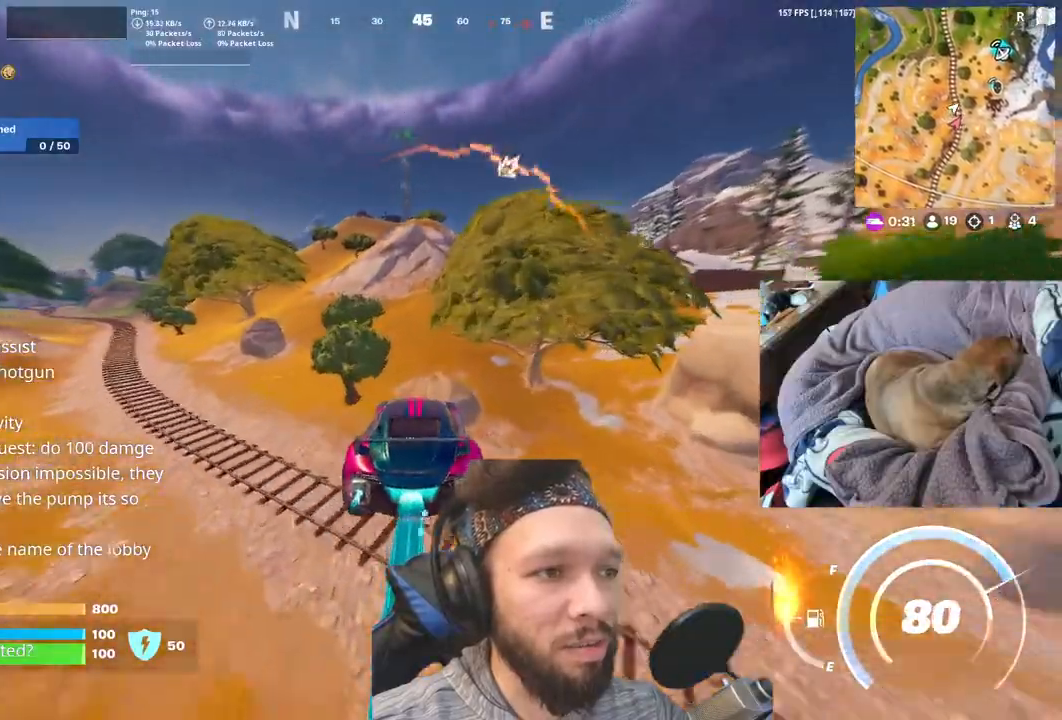
{"keys": ["shift"], "events": []}
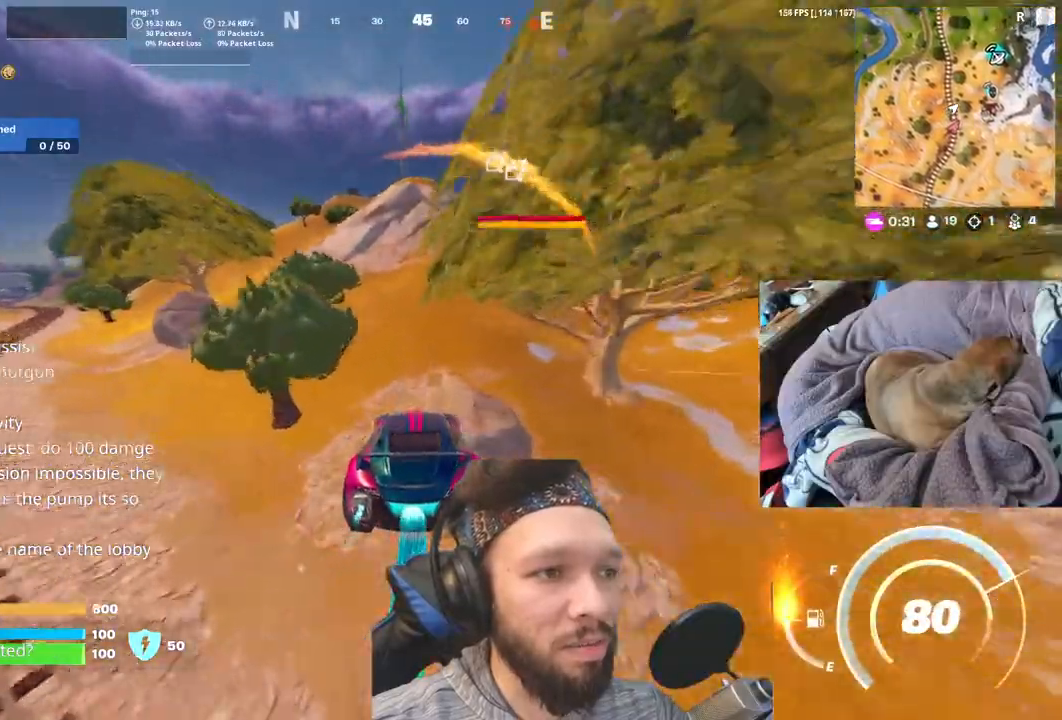
{"keys": ["shift"], "events": []}
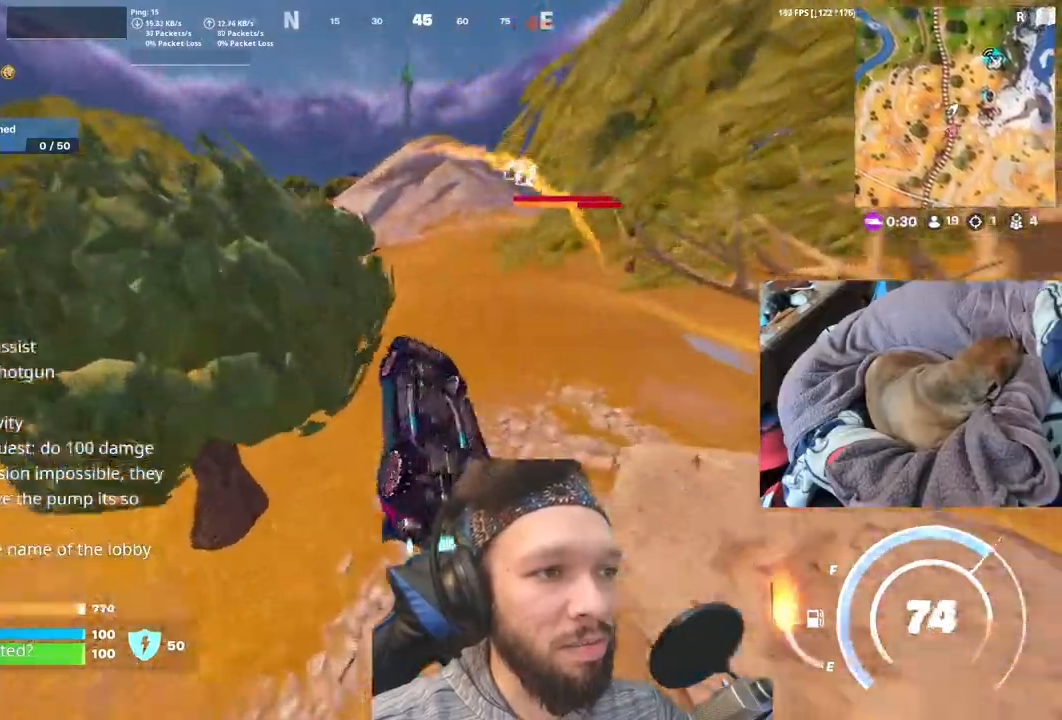
{"keys": ["r"], "events": [[333, "shift", "up"], [383, "r", "down"]]}
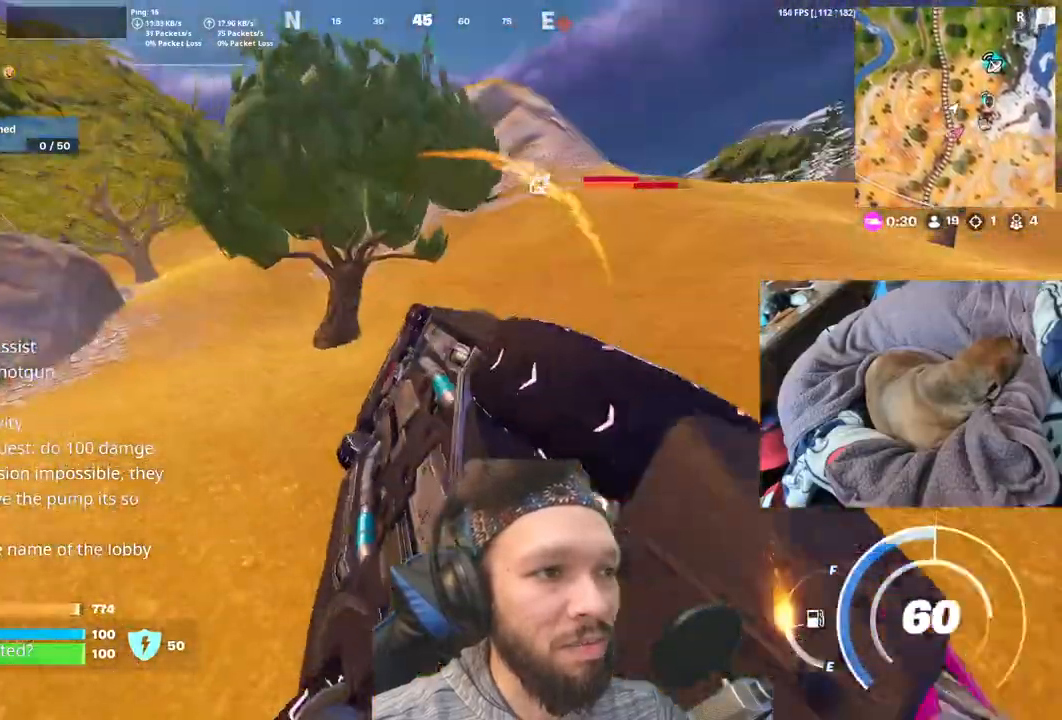
{"keys": [], "events": [[50, "r", "up"]]}
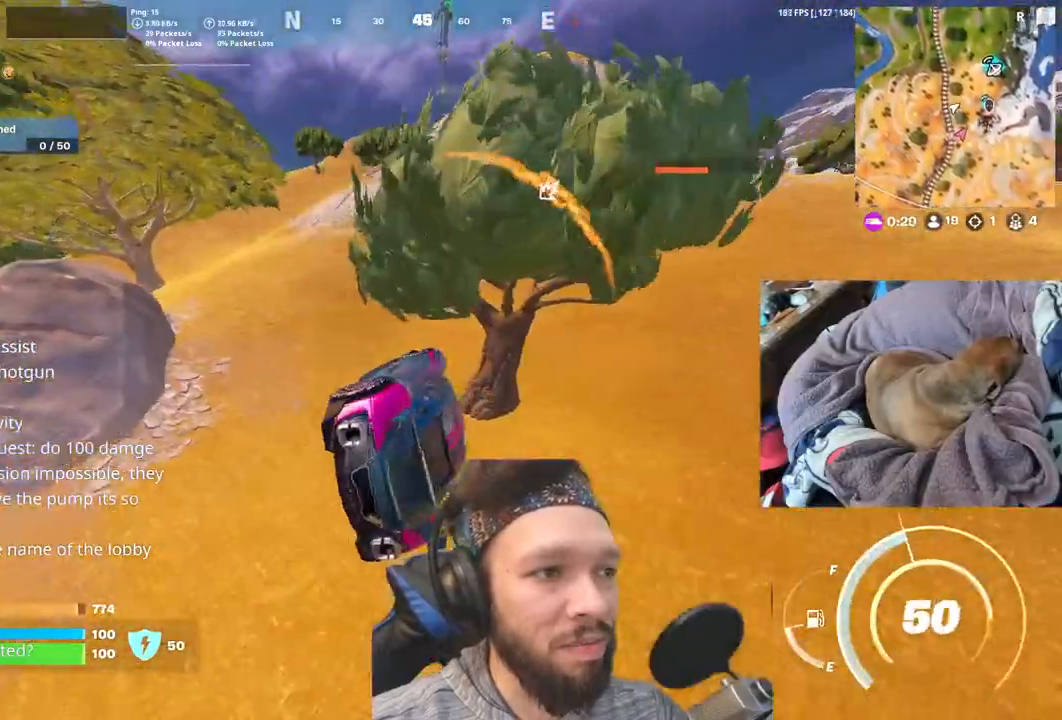
{"keys": [], "events": []}
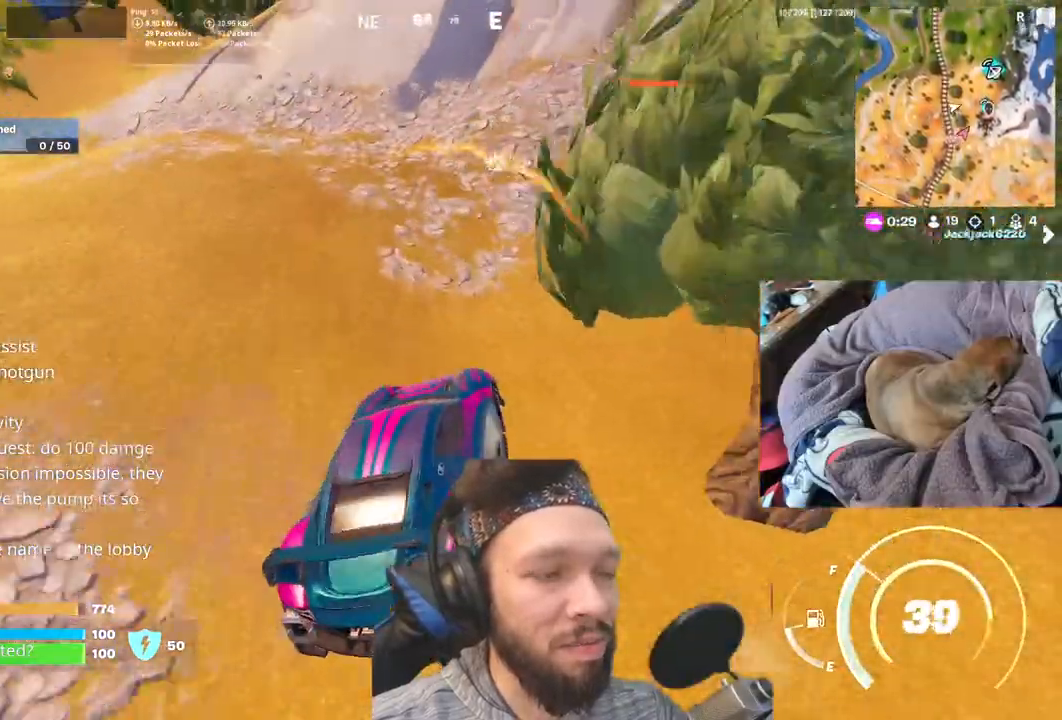
{"keys": [], "events": []}
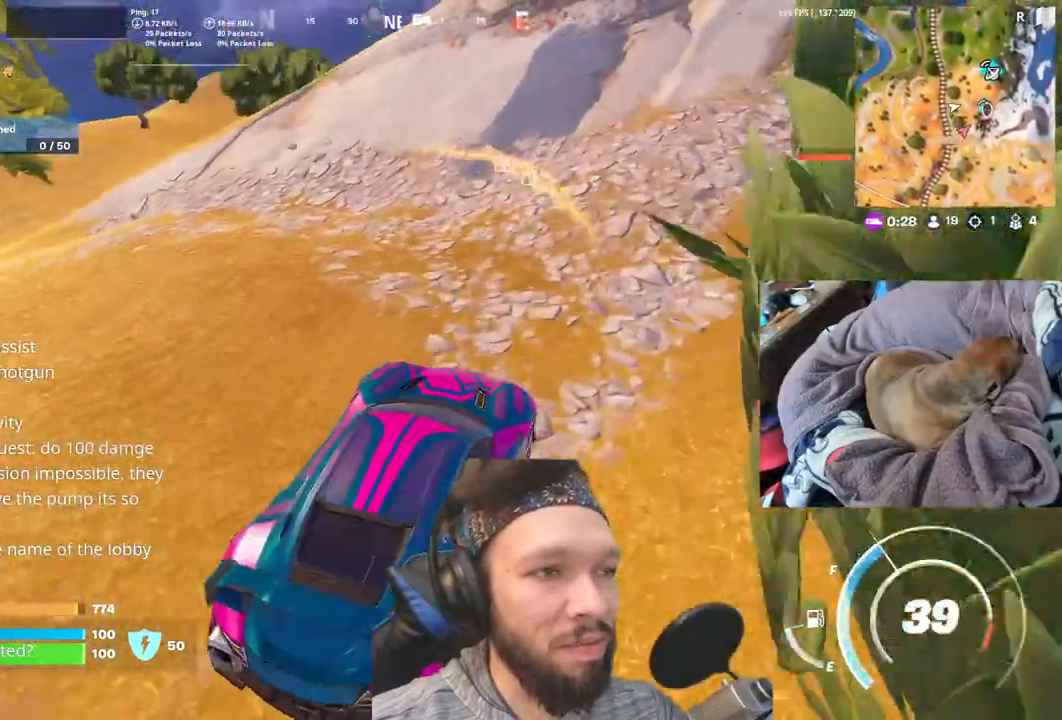
{"keys": [], "events": [[267, "e", "down"], [433, "e", "up"]]}
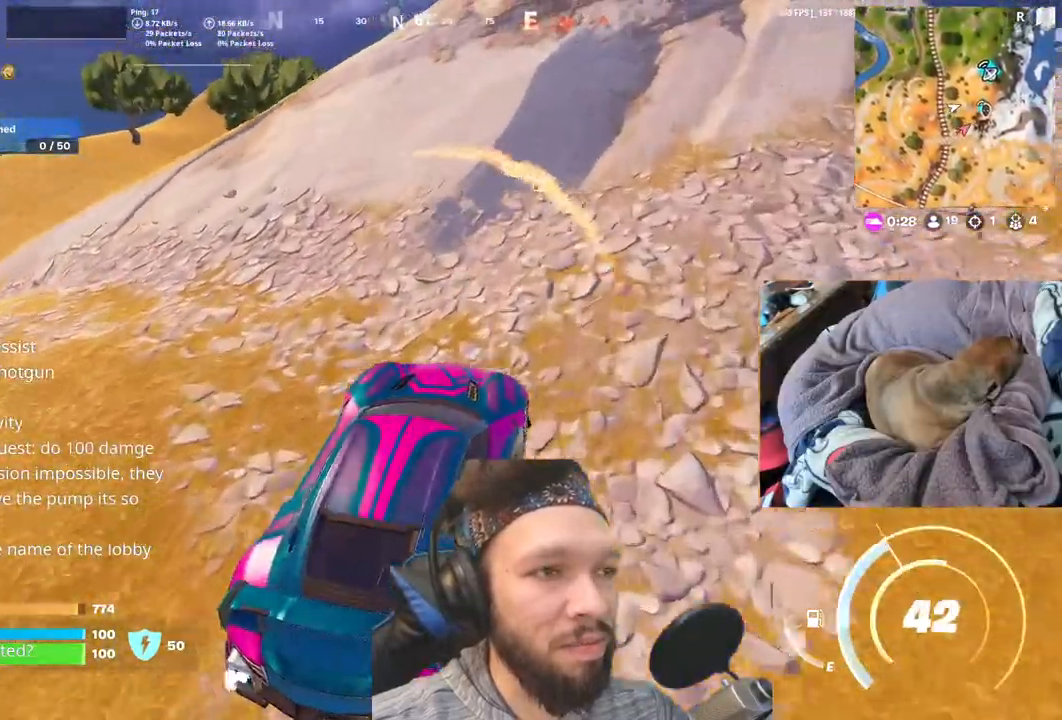
{"keys": ["shift"], "events": [[450, "shift", "down"]]}
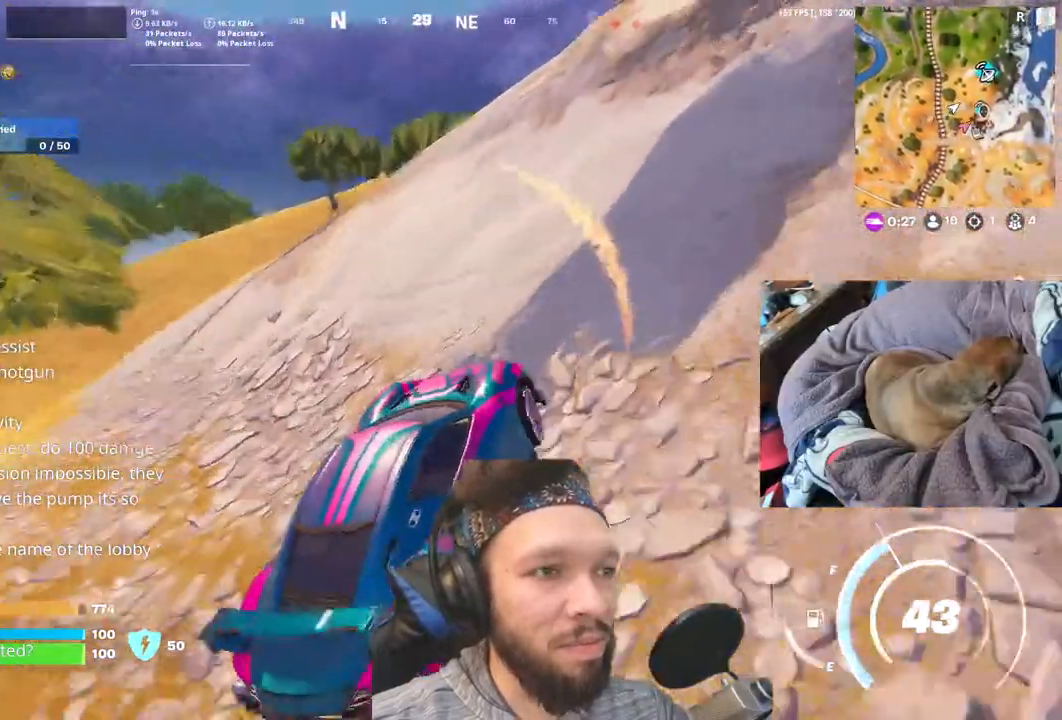
{"keys": ["shift"], "events": []}
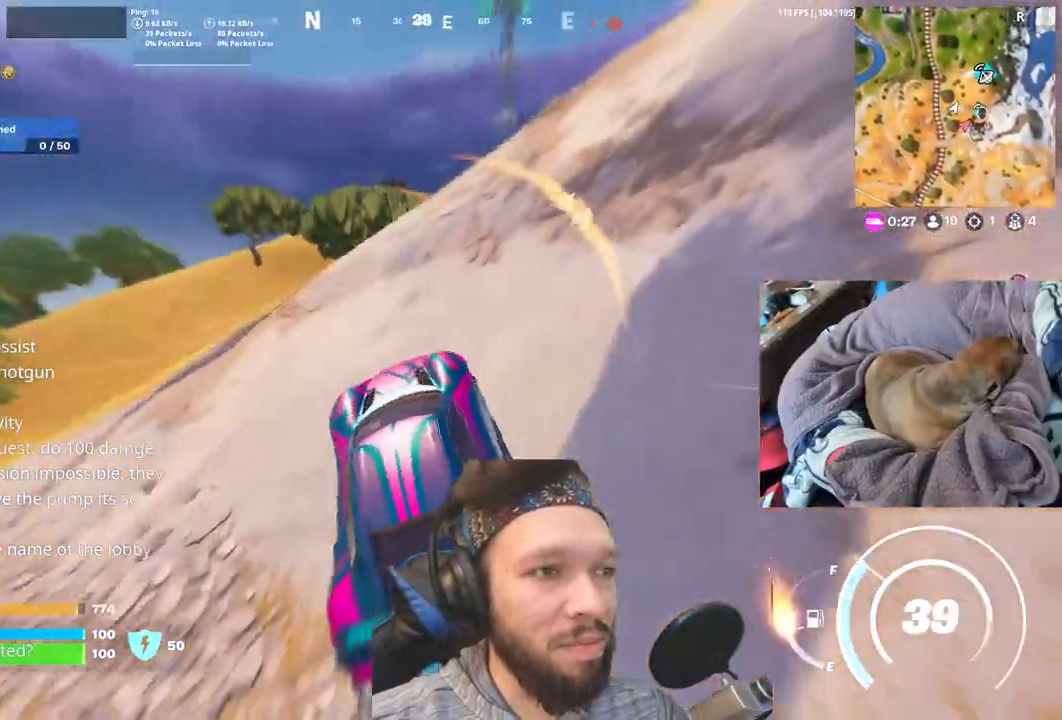
{"keys": ["shift"], "events": []}
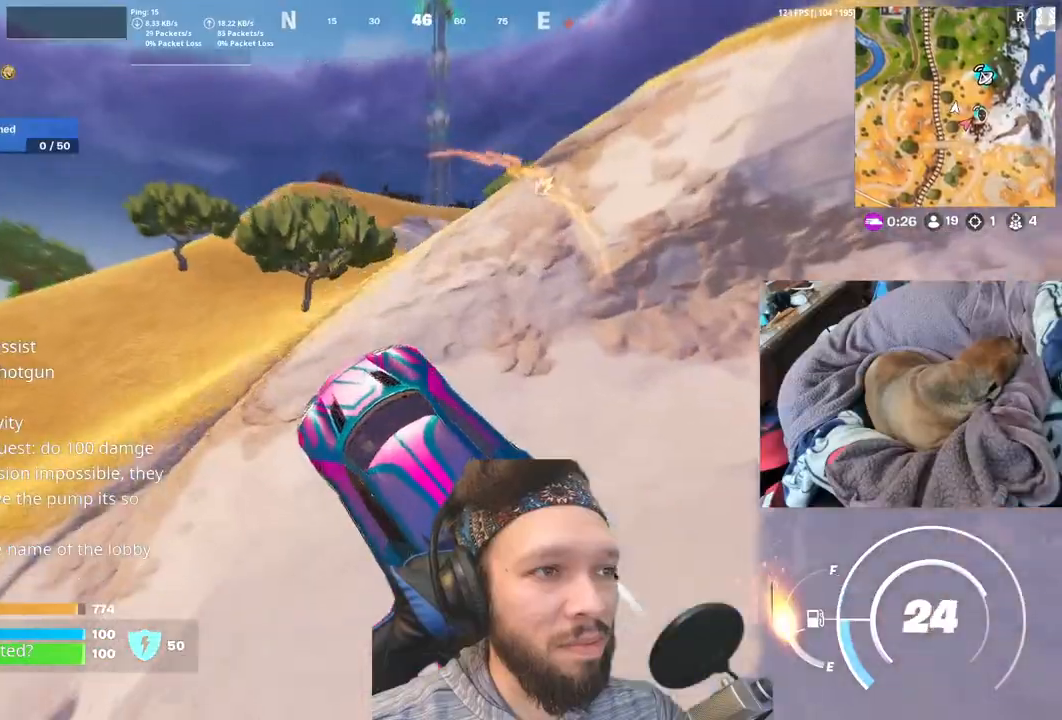
{"keys": [], "events": [[17, "shift", "up"]]}
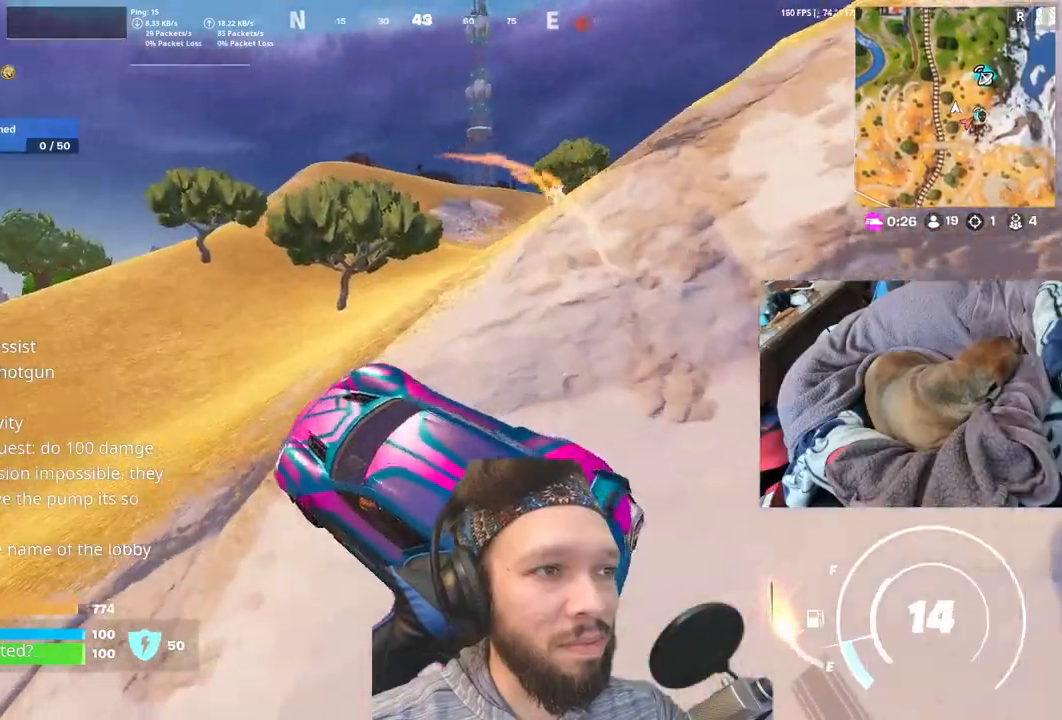
{"keys": [], "events": []}
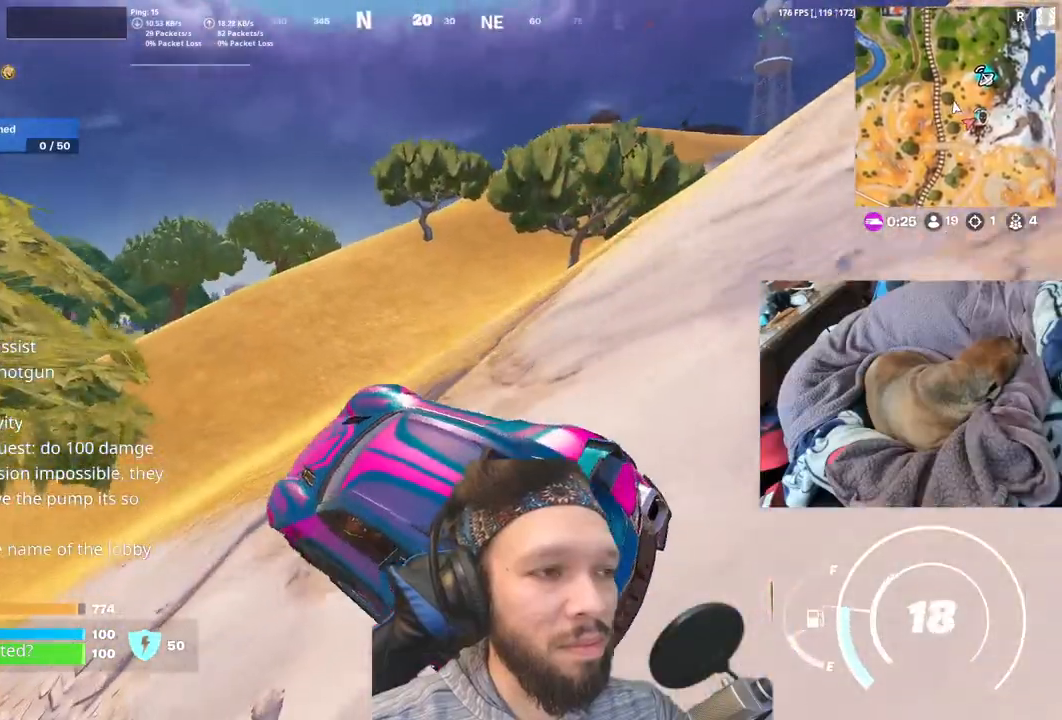
{"keys": [], "events": []}
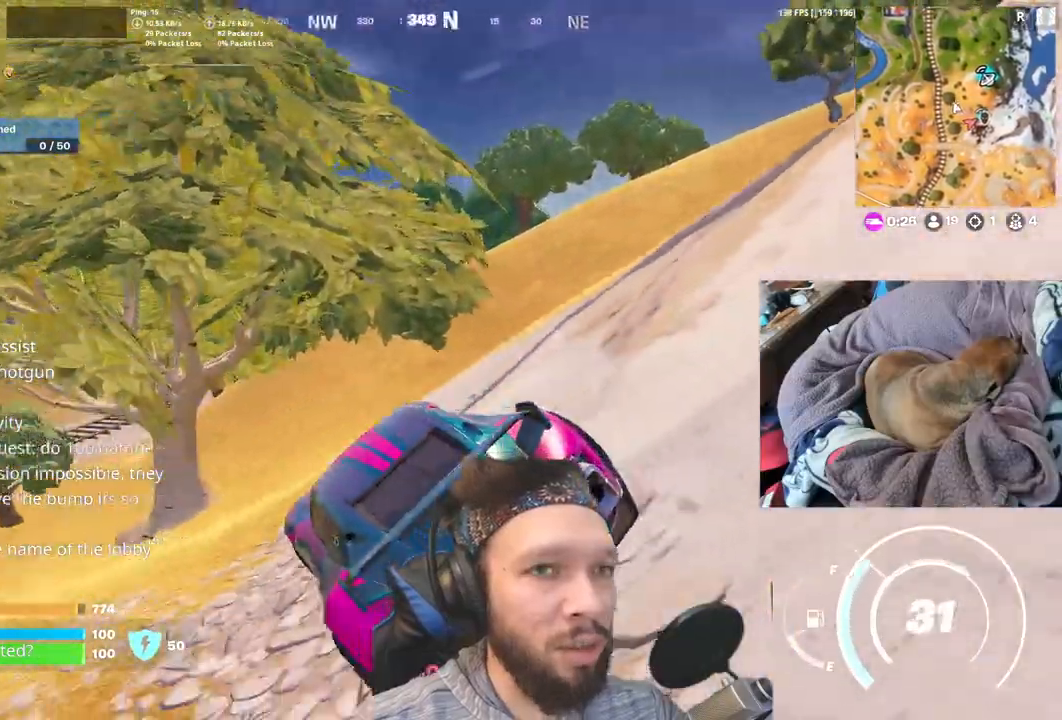
{"keys": [], "events": []}
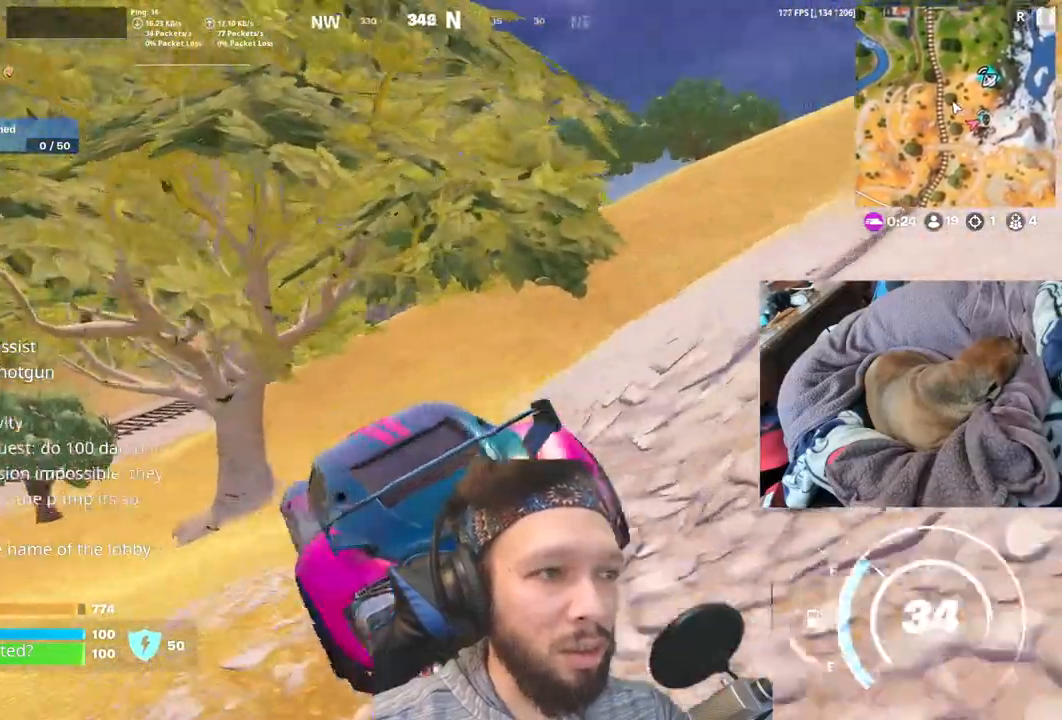
{"keys": [], "events": []}
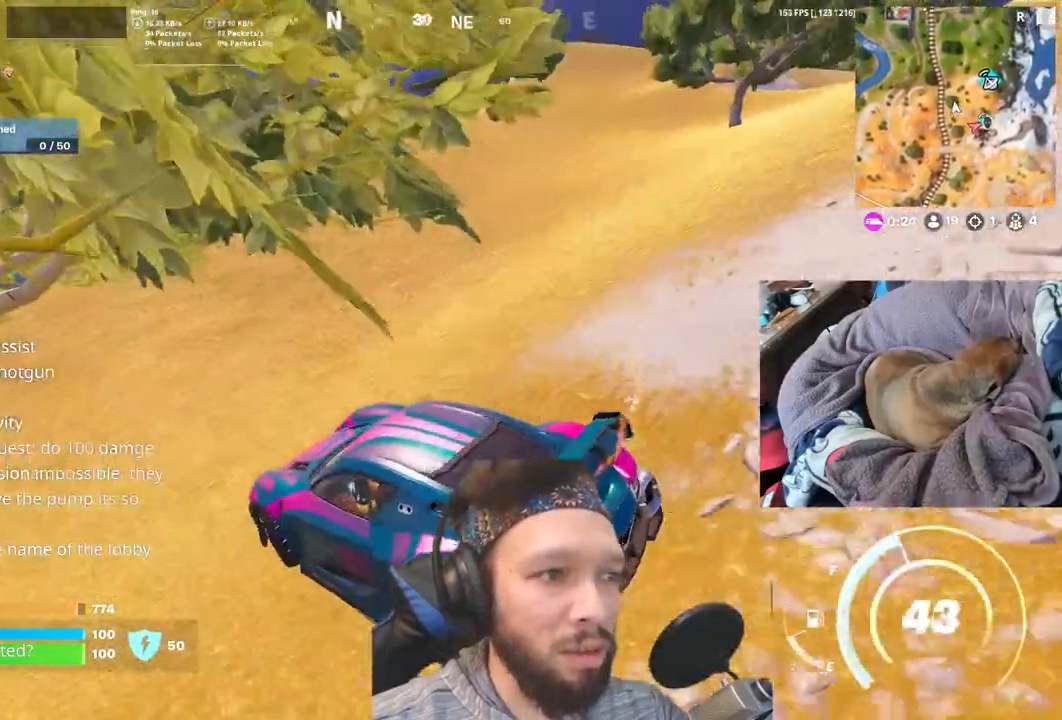
{"keys": [], "events": []}
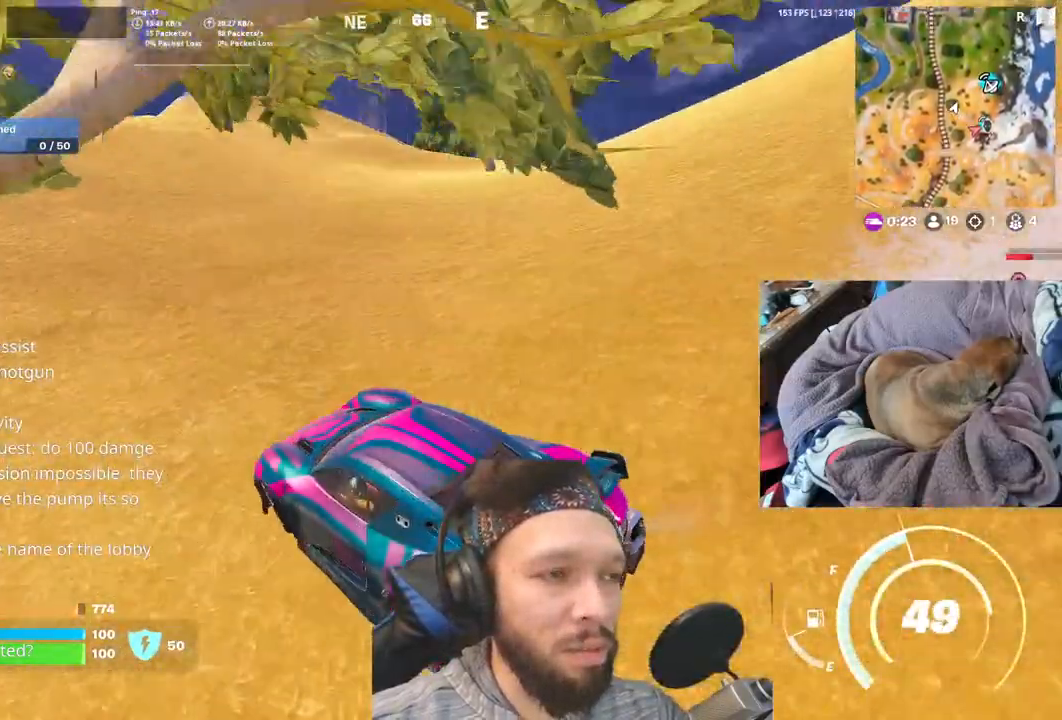
{"keys": ["shift"], "events": [[317, "shift", "down"]]}
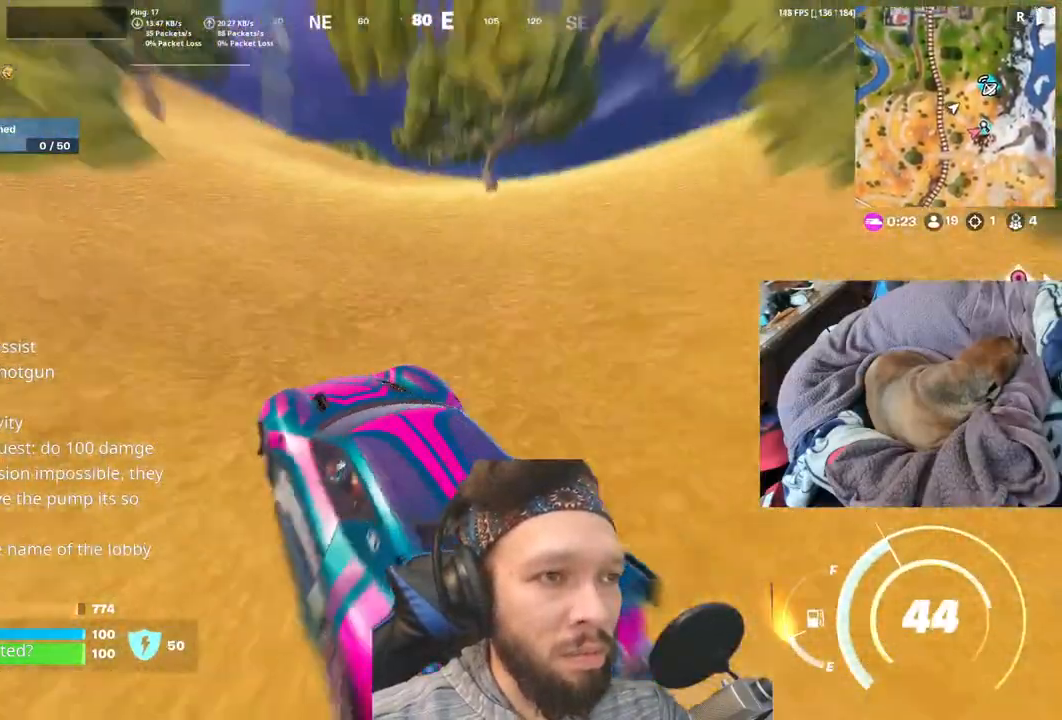
{"keys": ["shift"], "events": []}
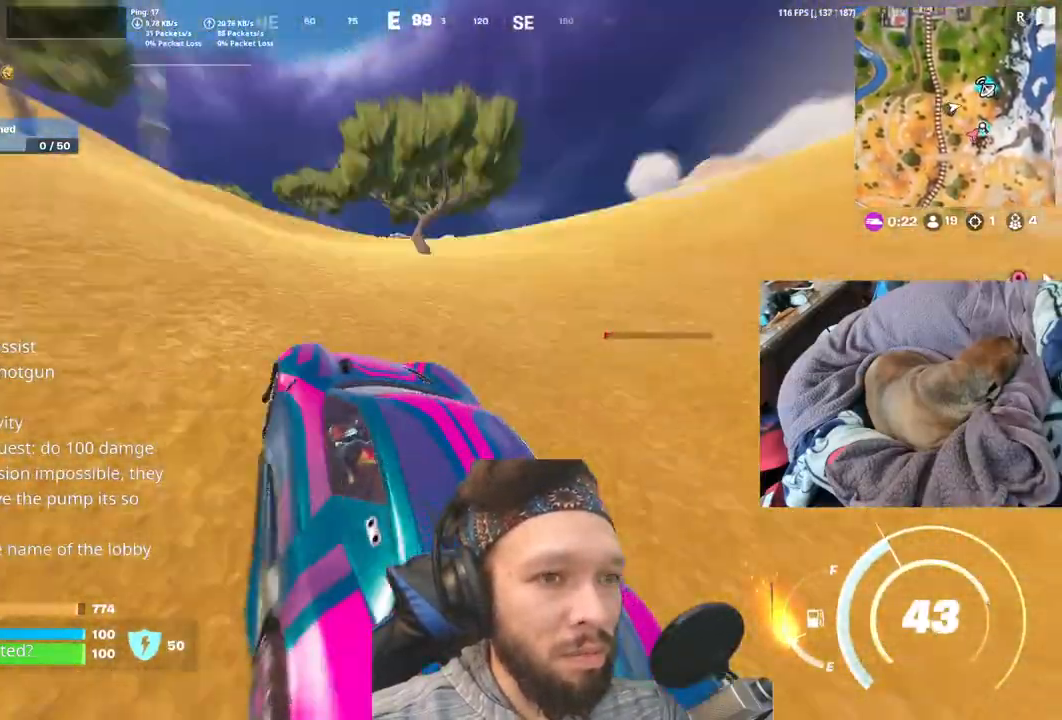
{"keys": ["shift"], "events": []}
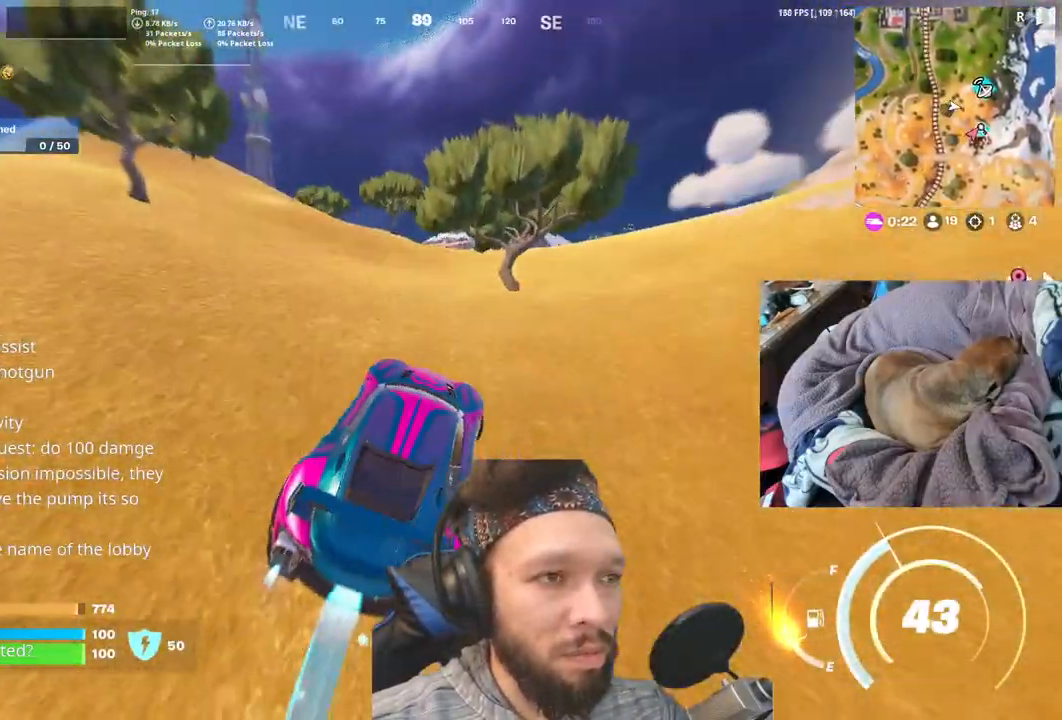
{"keys": [], "events": [[250, "shift", "up"]]}